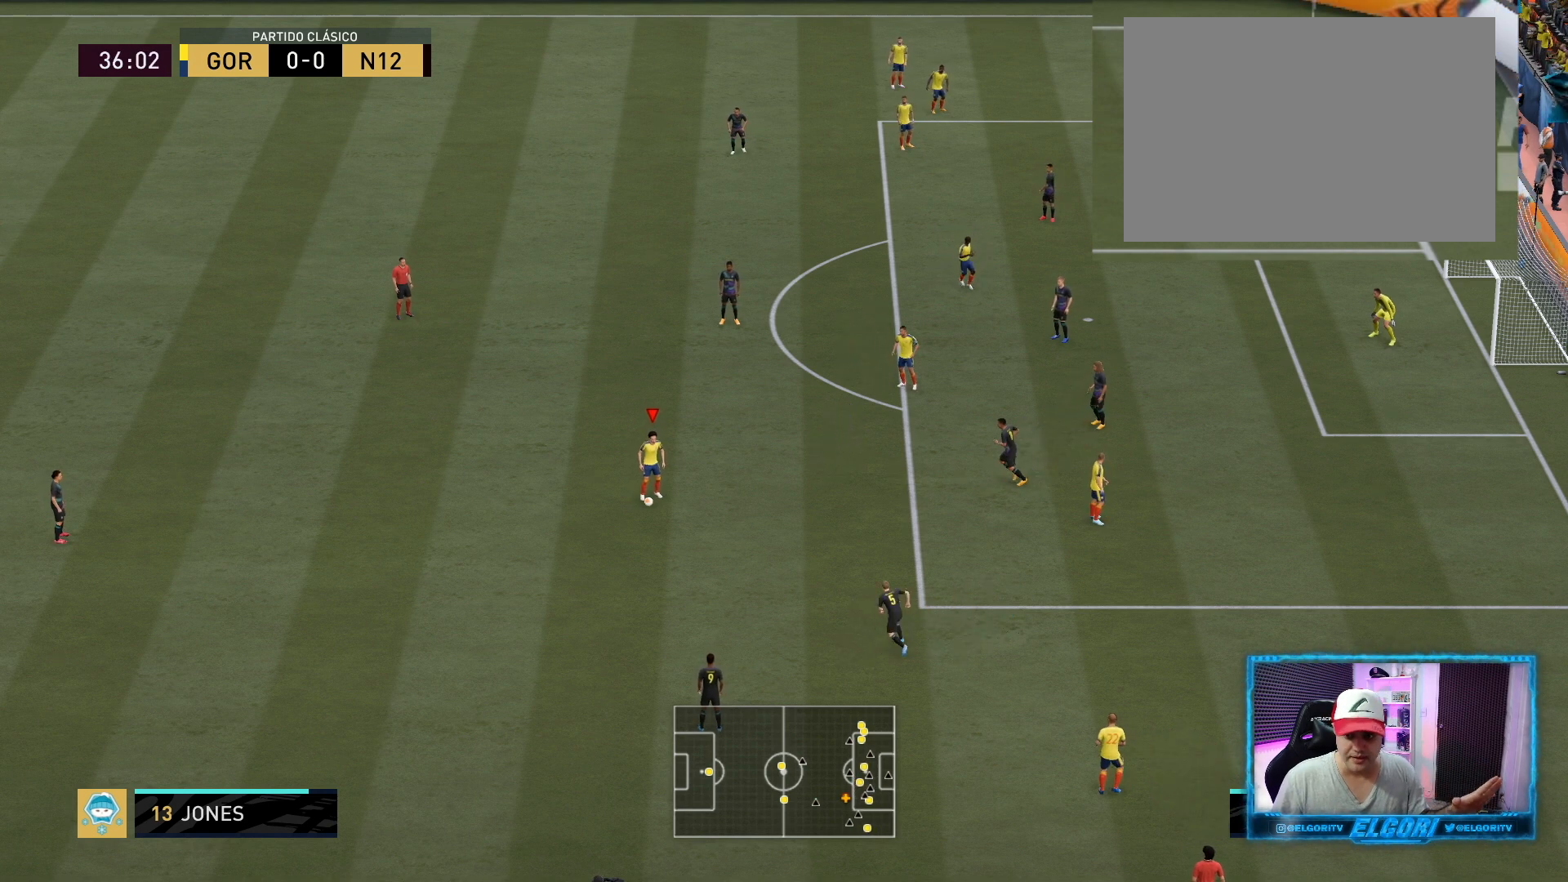
Gameplay with a controller (PlayStation layout); each line is a JSON object with the inputs held at the frame after it. "events" lists button and stick changes between this image and that frame as [ms after this image, input, new state], when the widget could be followed in between. Not read: L3 R3.
{"buttons": ["CIRCLE"], "left_stick": "center", "right_stick": "center", "events": [[500, "CIRCLE", "down"]]}
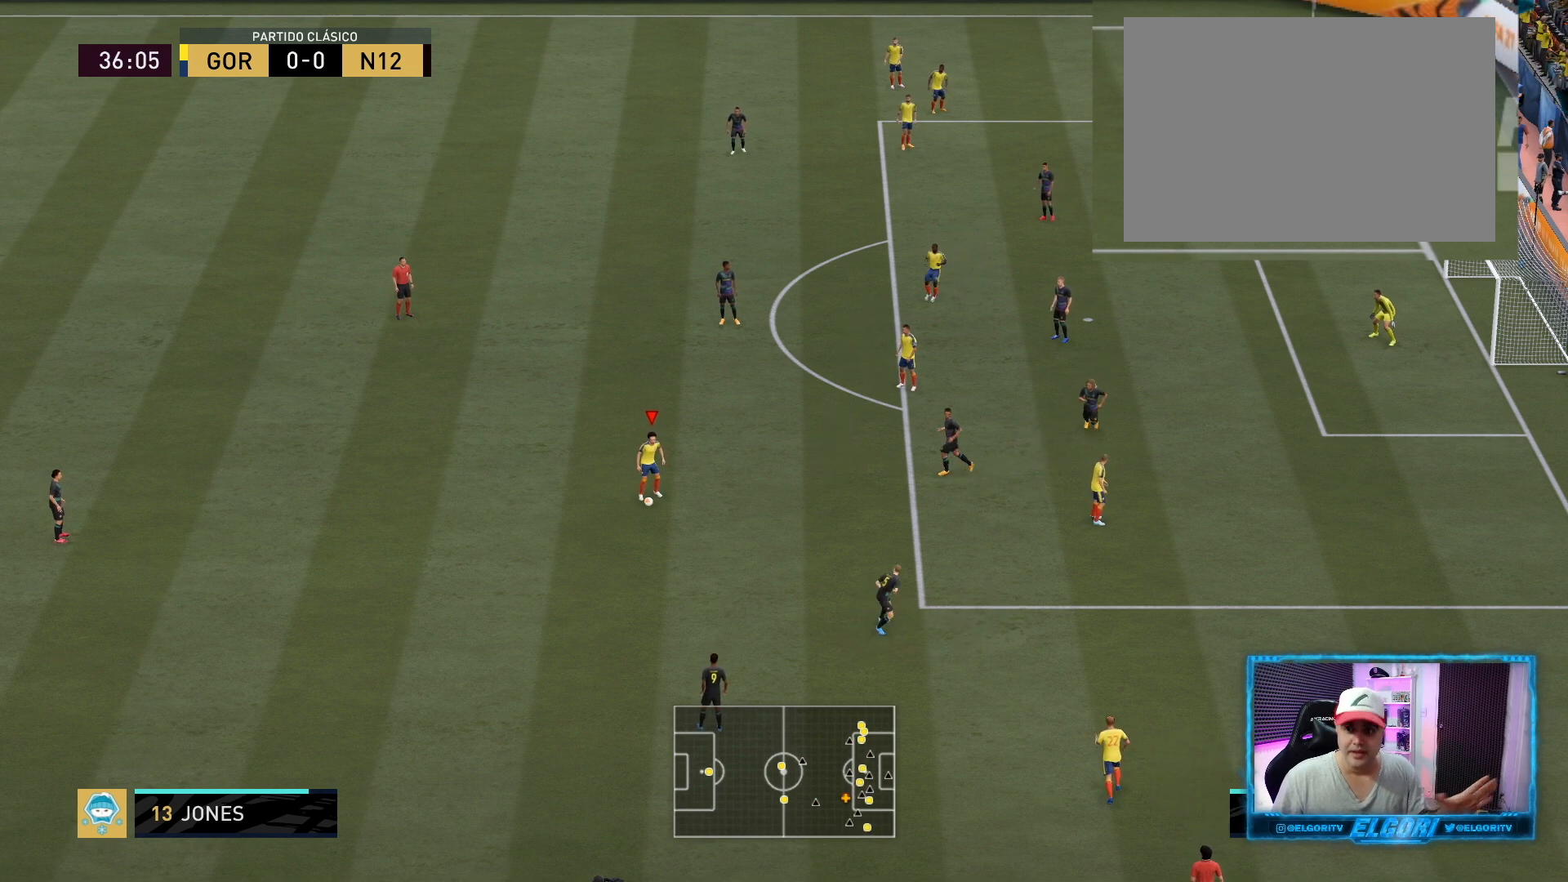
{"buttons": [], "left_stick": "center", "right_stick": "center", "events": [[167, "CIRCLE", "up"]]}
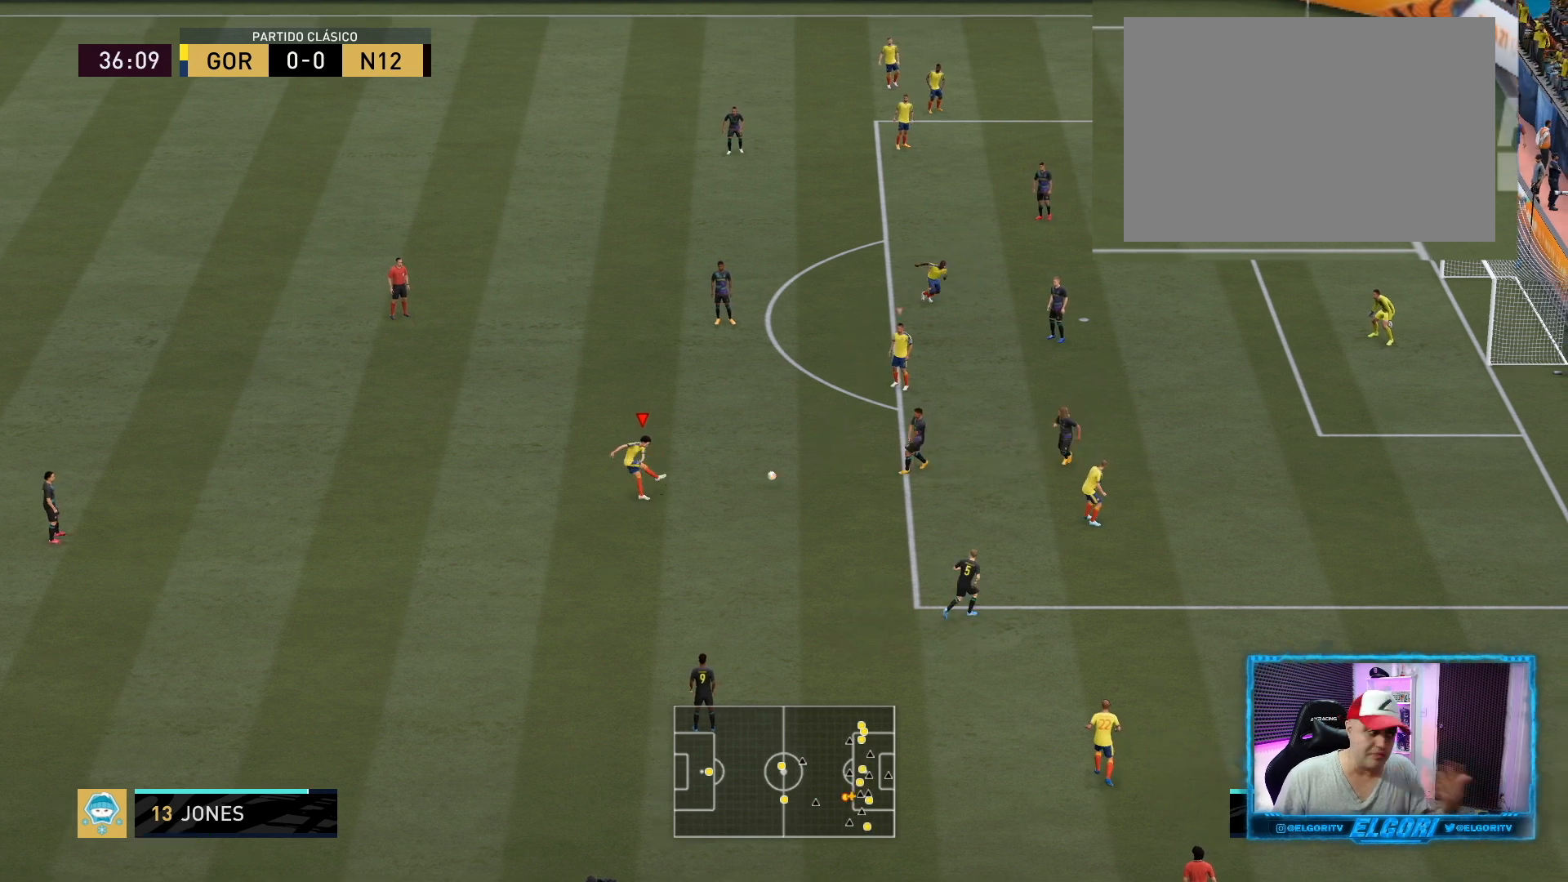
{"buttons": [], "left_stick": "center", "right_stick": "center", "events": [[167, "CIRCLE", "down"], [292, "CIRCLE", "up"]]}
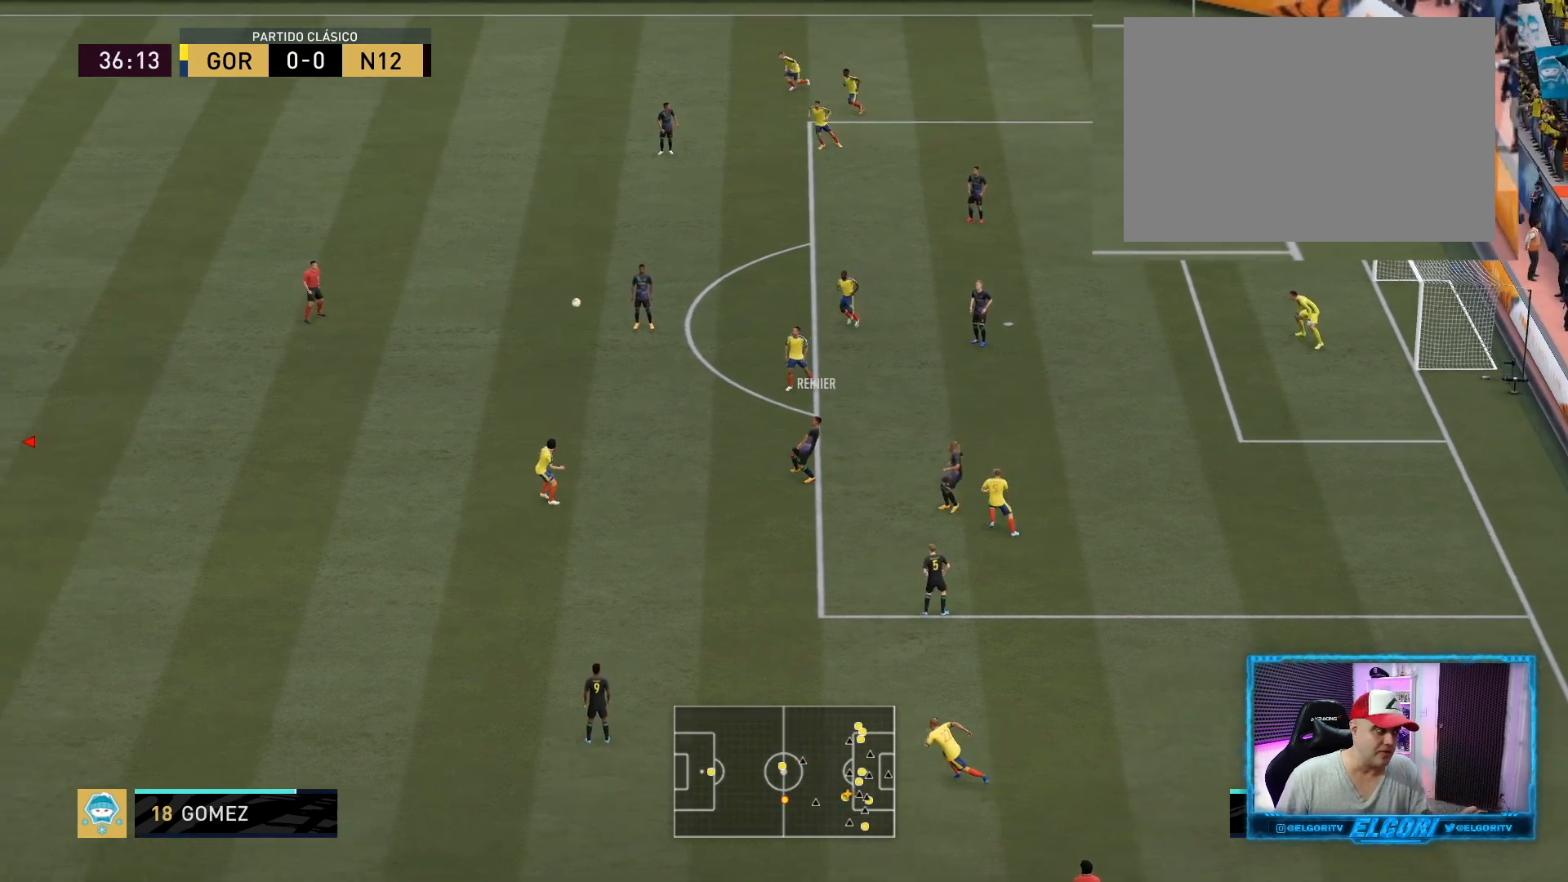
{"buttons": [], "left_stick": "center", "right_stick": "center", "events": []}